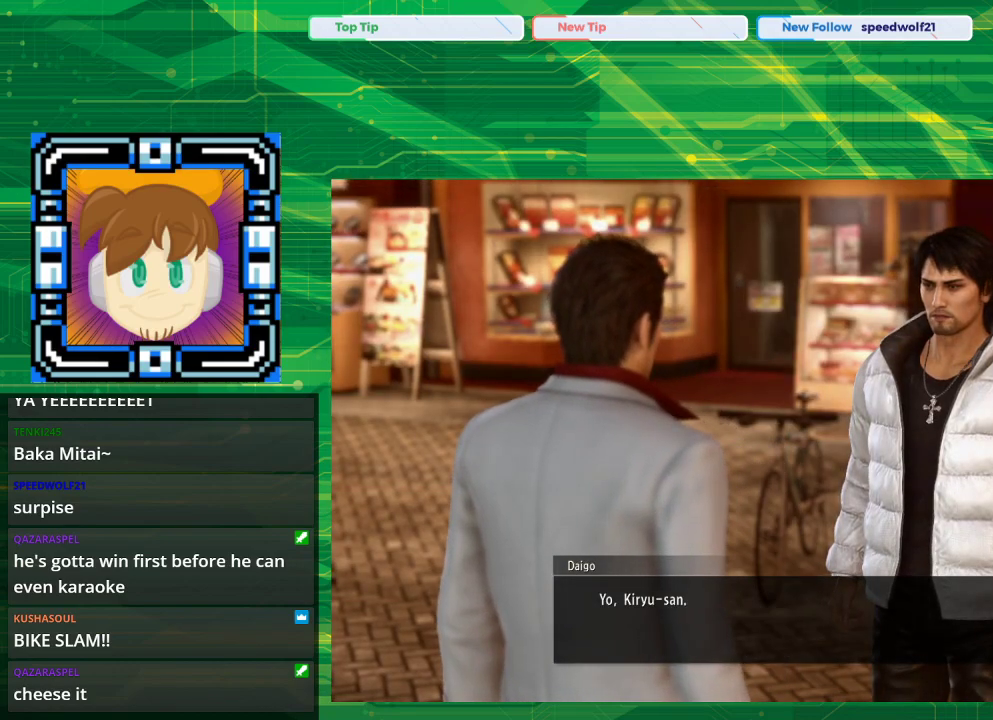
Gameplay with a controller (PlayStation layout); each line is a JSON object with the inputs held at the frame after it. "events" lists button and stick changes between this image and that frame as [ms after this image, input, new state], when the widget could be followed in between. Not read: L2 L3 R2 R3.
{"buttons": [], "left_stick": "center", "right_stick": "center", "events": [[17, "CROSS", "down"], [250, "CROSS", "up"]]}
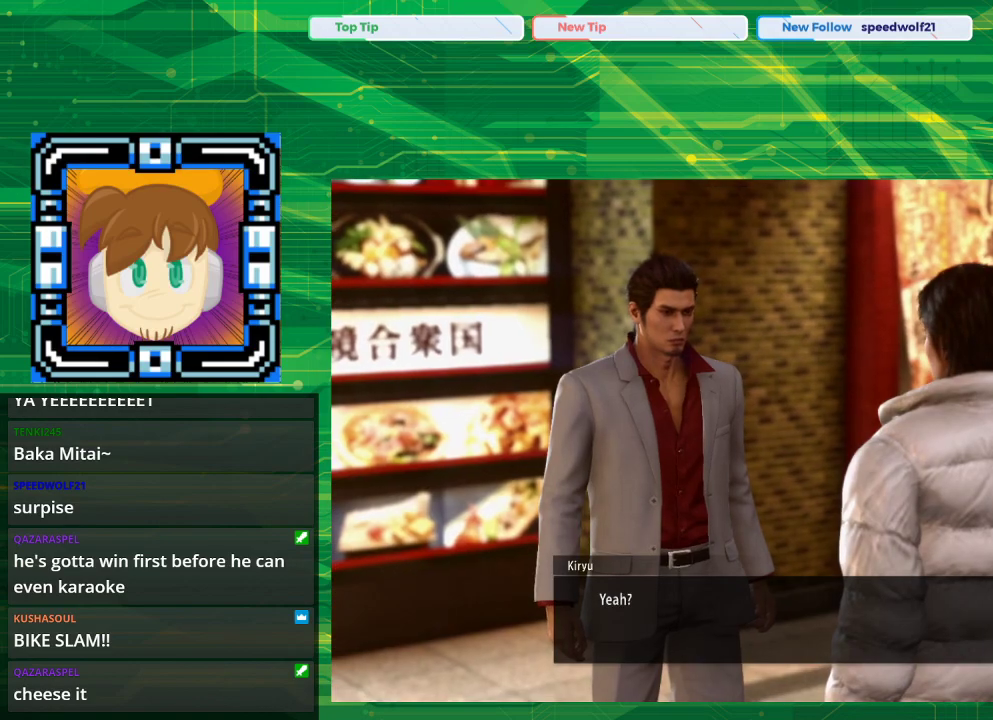
{"buttons": [], "left_stick": "center", "right_stick": "center", "events": []}
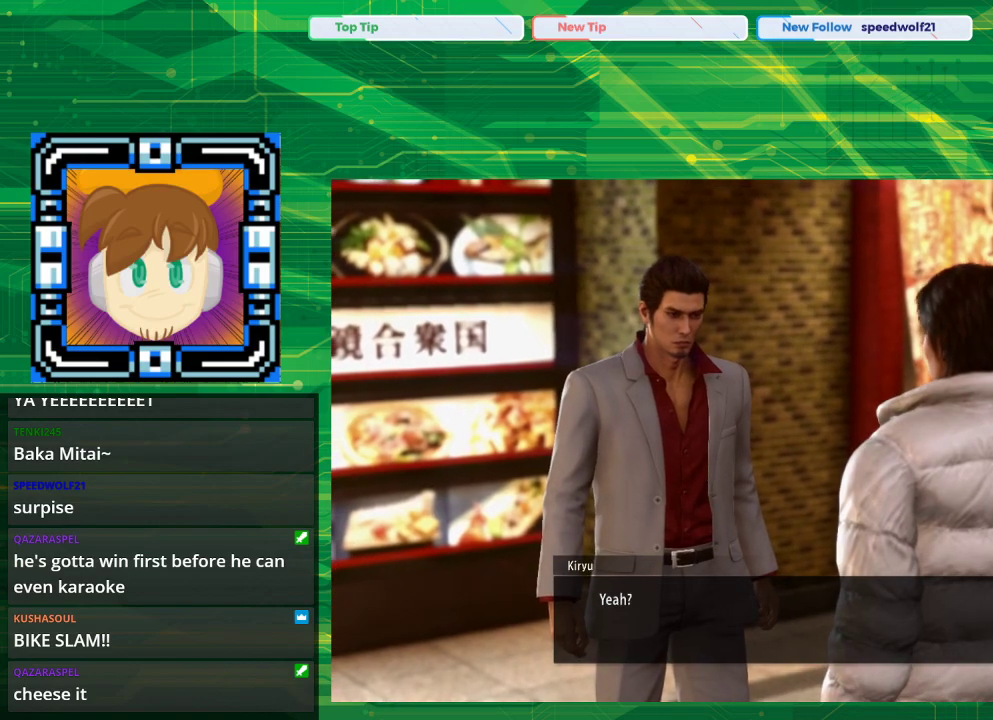
{"buttons": [], "left_stick": "center", "right_stick": "center", "events": [[333, "CROSS", "down"], [500, "CROSS", "up"]]}
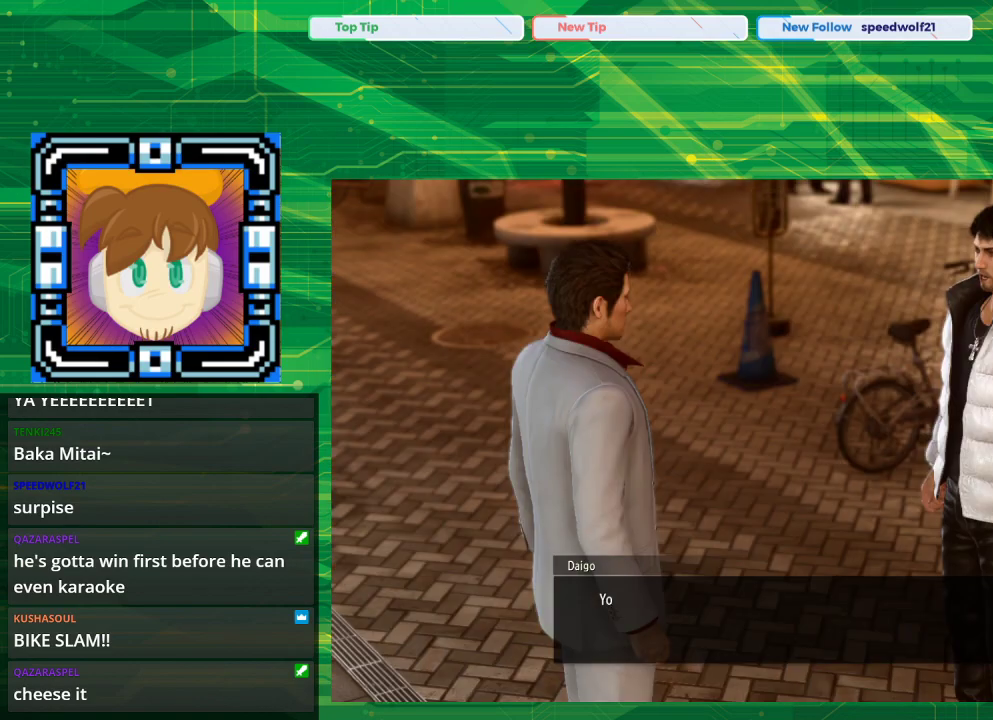
{"buttons": [], "left_stick": "center", "right_stick": "center", "events": []}
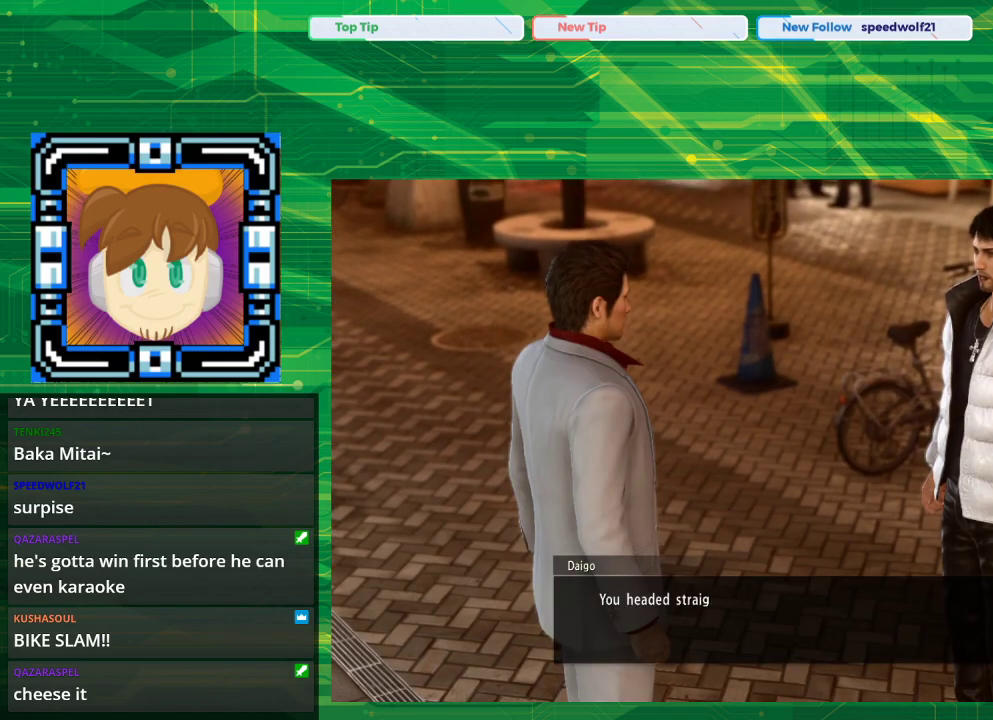
{"buttons": [], "left_stick": "center", "right_stick": "center", "events": []}
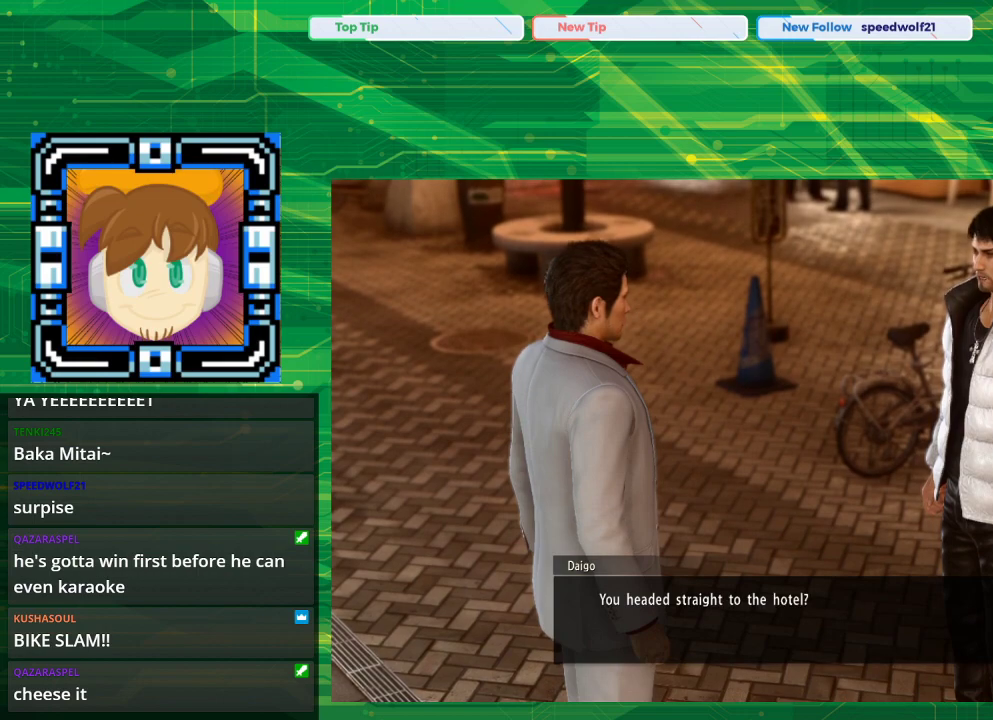
{"buttons": [], "left_stick": "center", "right_stick": "center", "events": []}
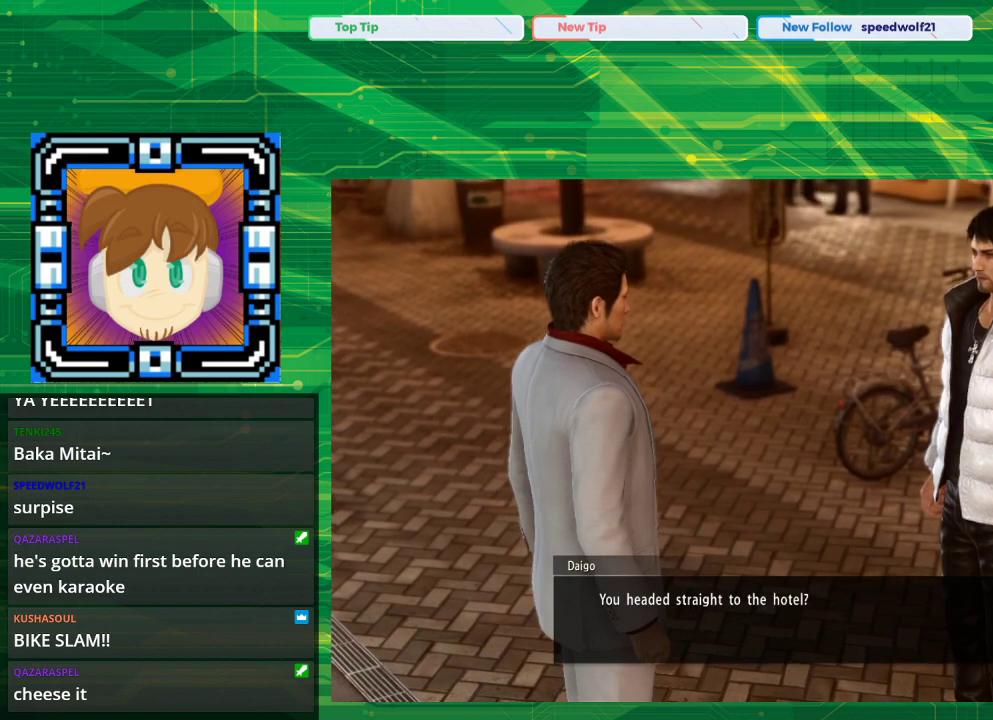
{"buttons": ["CROSS"], "left_stick": "center", "right_stick": "center", "events": [[367, "CROSS", "down"]]}
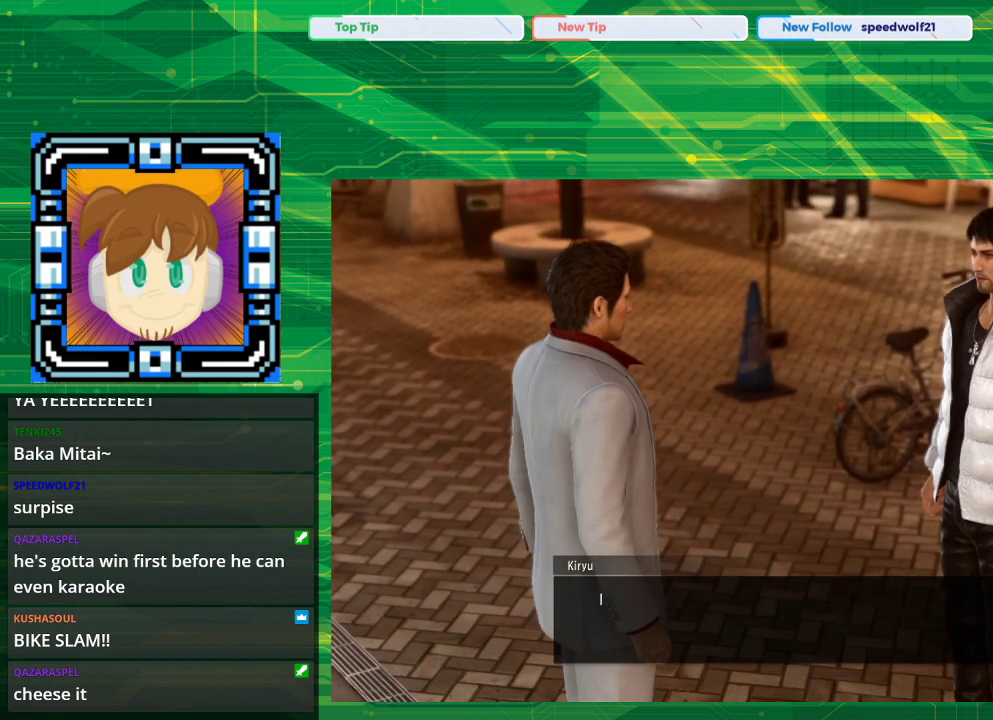
{"buttons": [], "left_stick": "center", "right_stick": "center", "events": [[17, "CROSS", "up"]]}
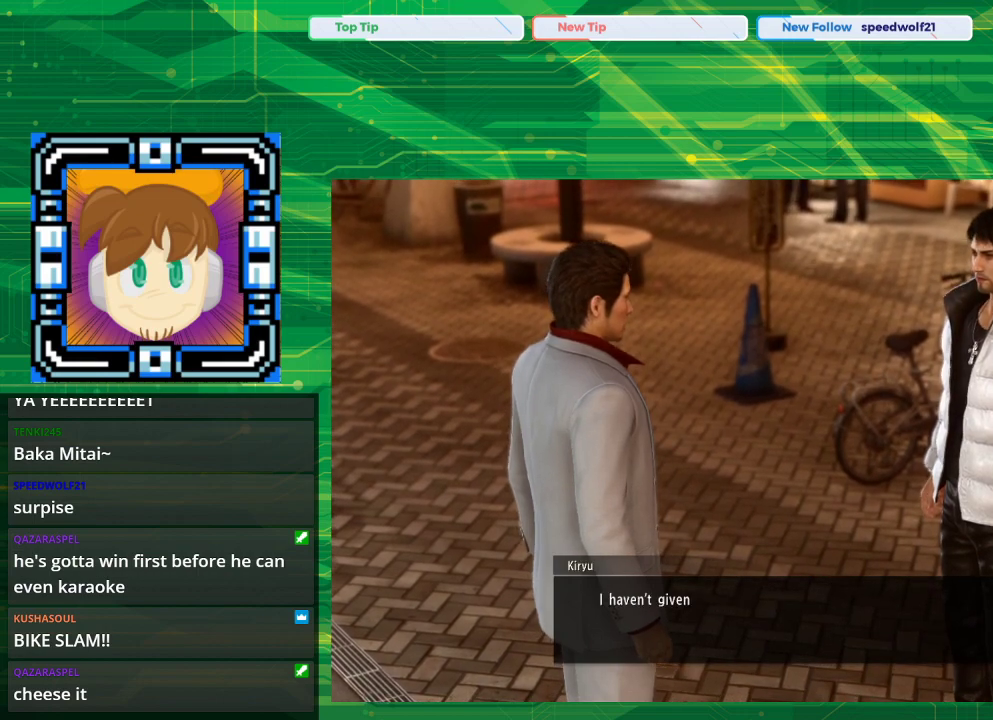
{"buttons": [], "left_stick": "center", "right_stick": "center", "events": []}
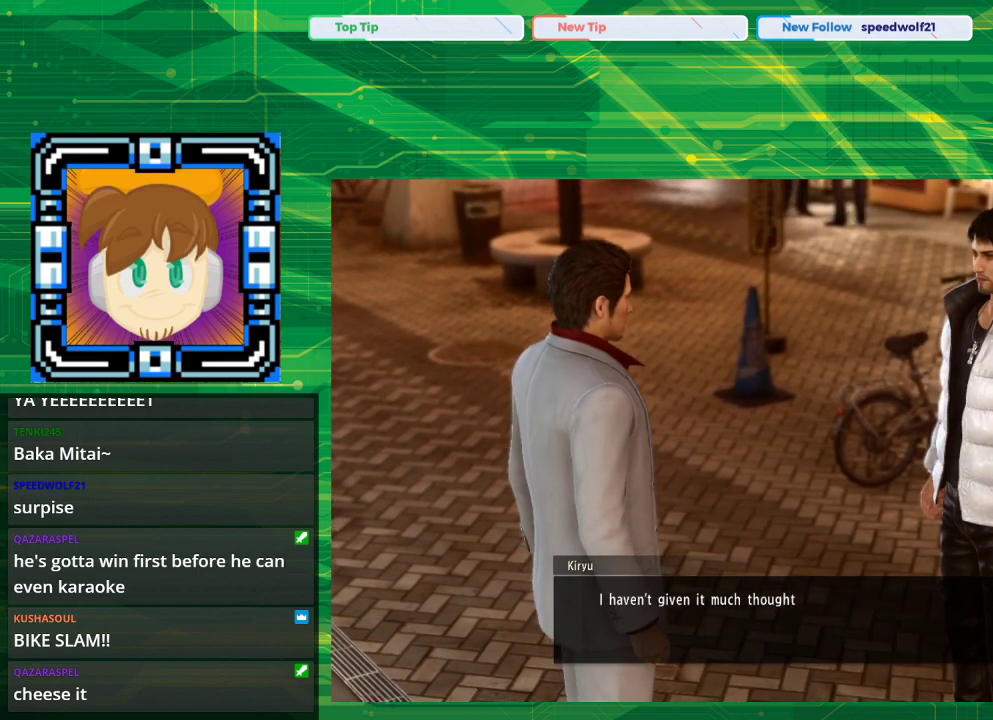
{"buttons": [], "left_stick": "center", "right_stick": "center", "events": []}